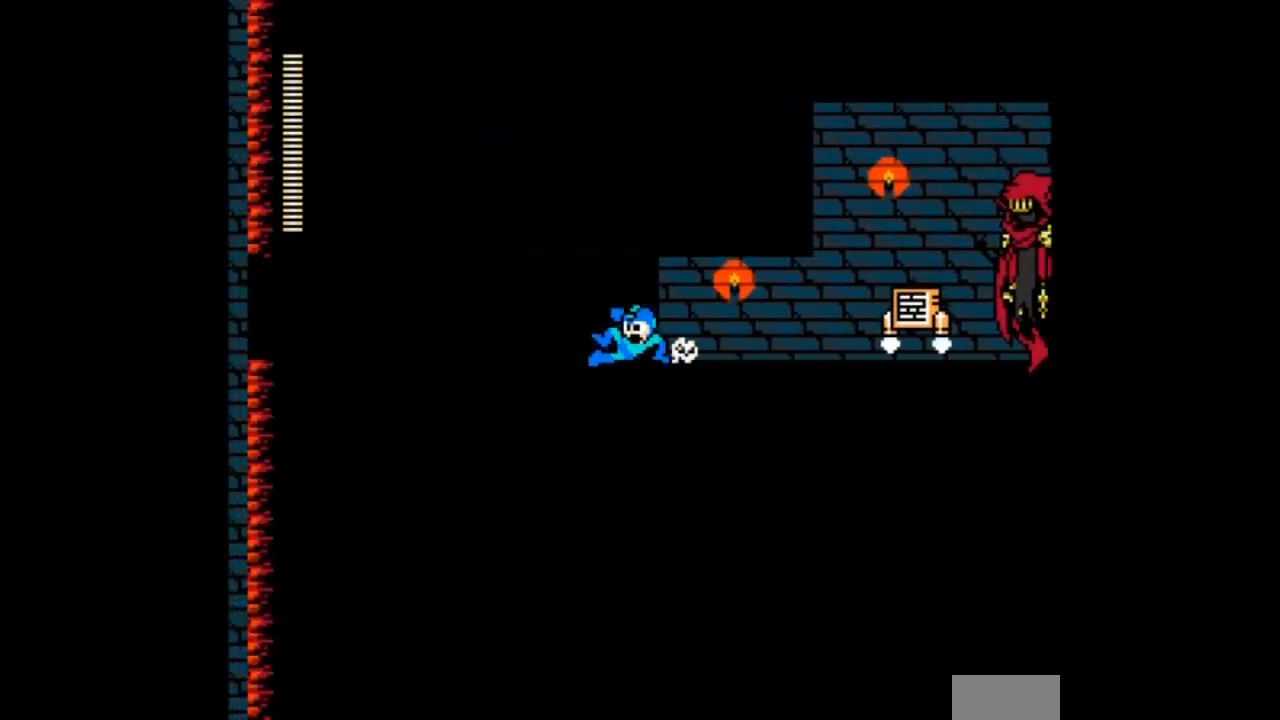
Gameplay with a controller; each line is a JSON object with the inputs held at the frame after it. "events" lists button and stick changes between this image and that frame as [ms after this image, input, new state], when the widget could be followed in between. Not read: L3 R3.
{"buttons": ["B", "DPAD_DOWN", "DPAD_LEFT"], "events": [[200, "B", "up"], [434, "B", "down"]]}
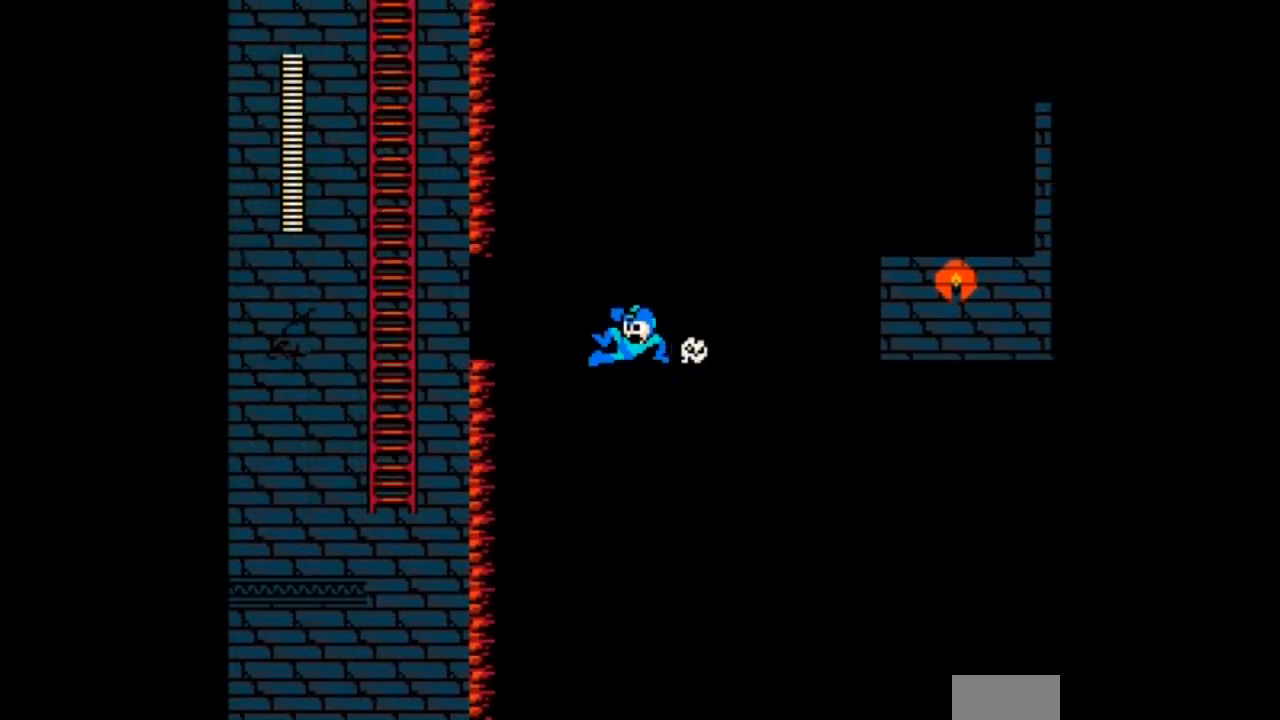
{"buttons": ["B", "DPAD_DOWN", "DPAD_LEFT"], "events": [[134, "B", "up"], [334, "B", "down"]]}
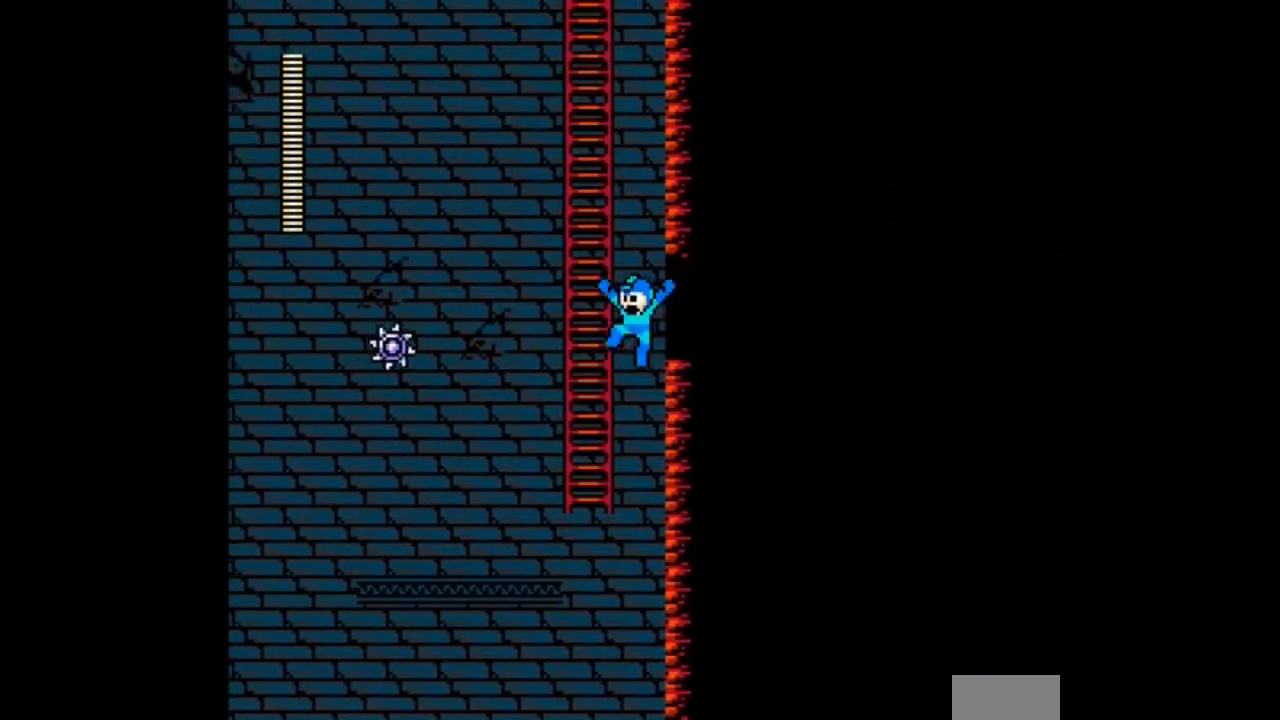
{"buttons": ["DPAD_UP"], "events": [[33, "B", "up"], [33, "DPAD_DOWN", "up"], [67, "DPAD_UP", "down"], [500, "DPAD_LEFT", "up"]]}
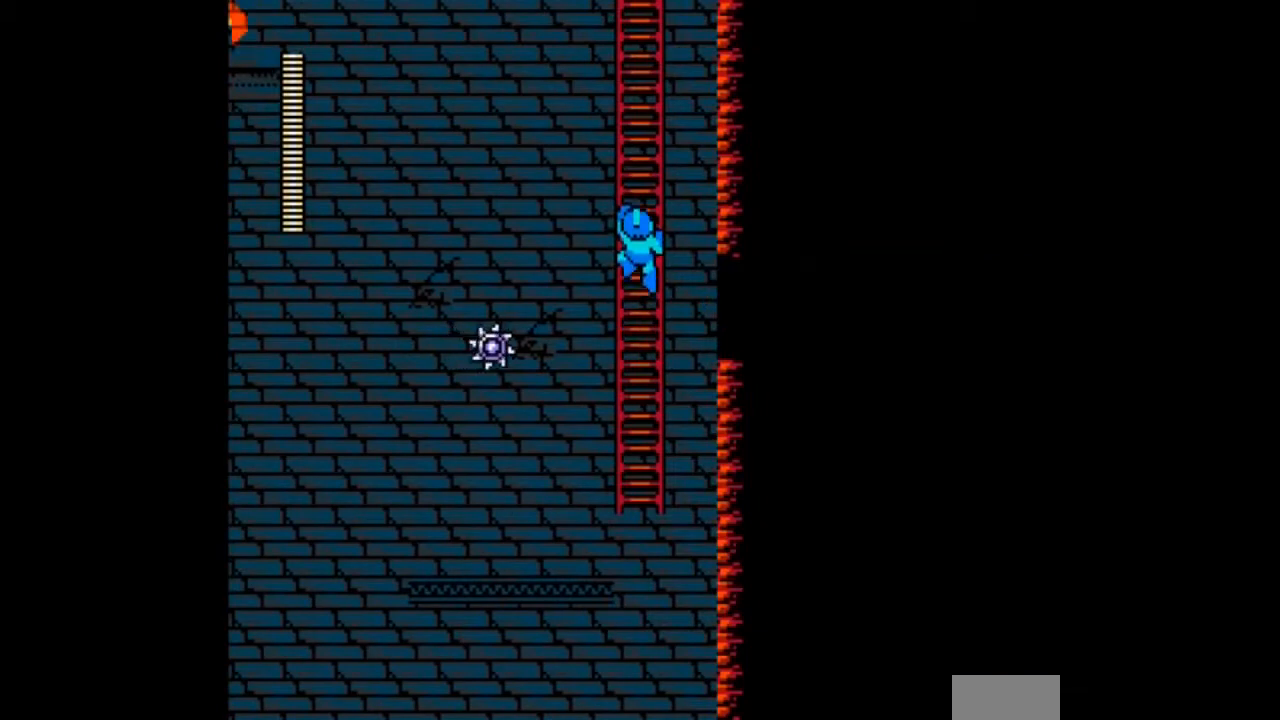
{"buttons": ["DPAD_UP"], "events": []}
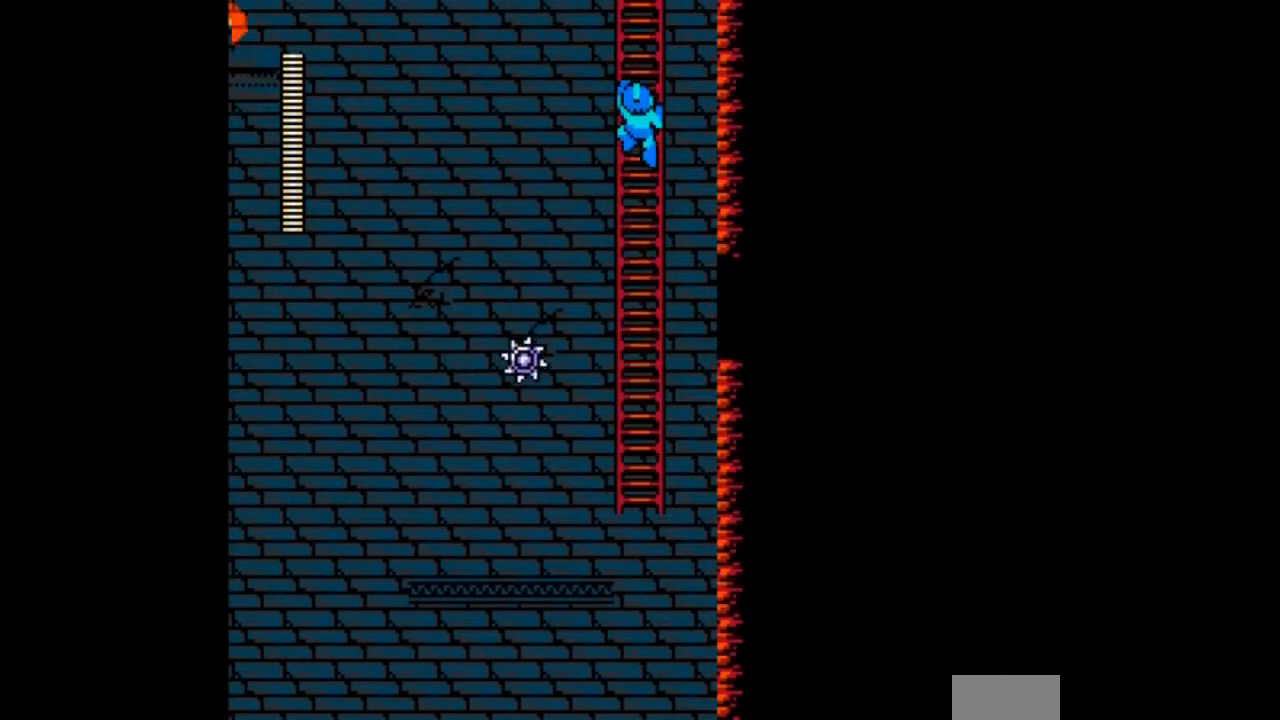
{"buttons": ["DPAD_UP"], "events": []}
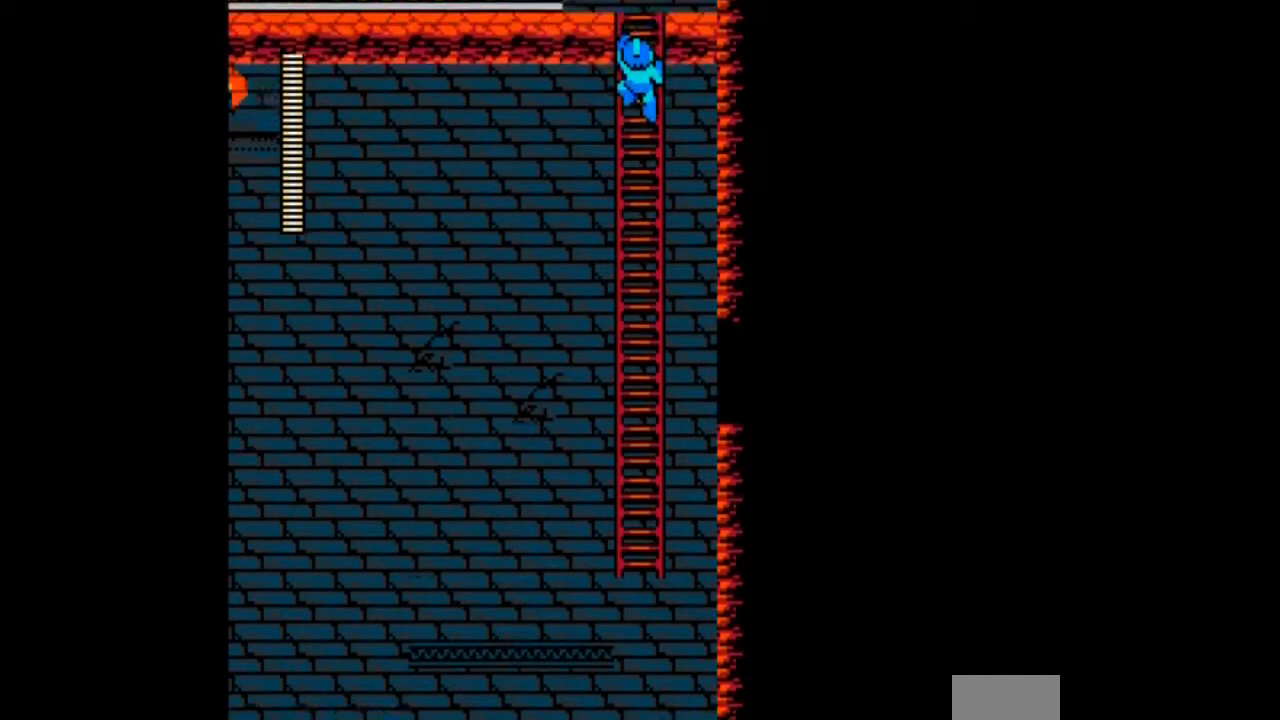
{"buttons": ["DPAD_UP"], "events": []}
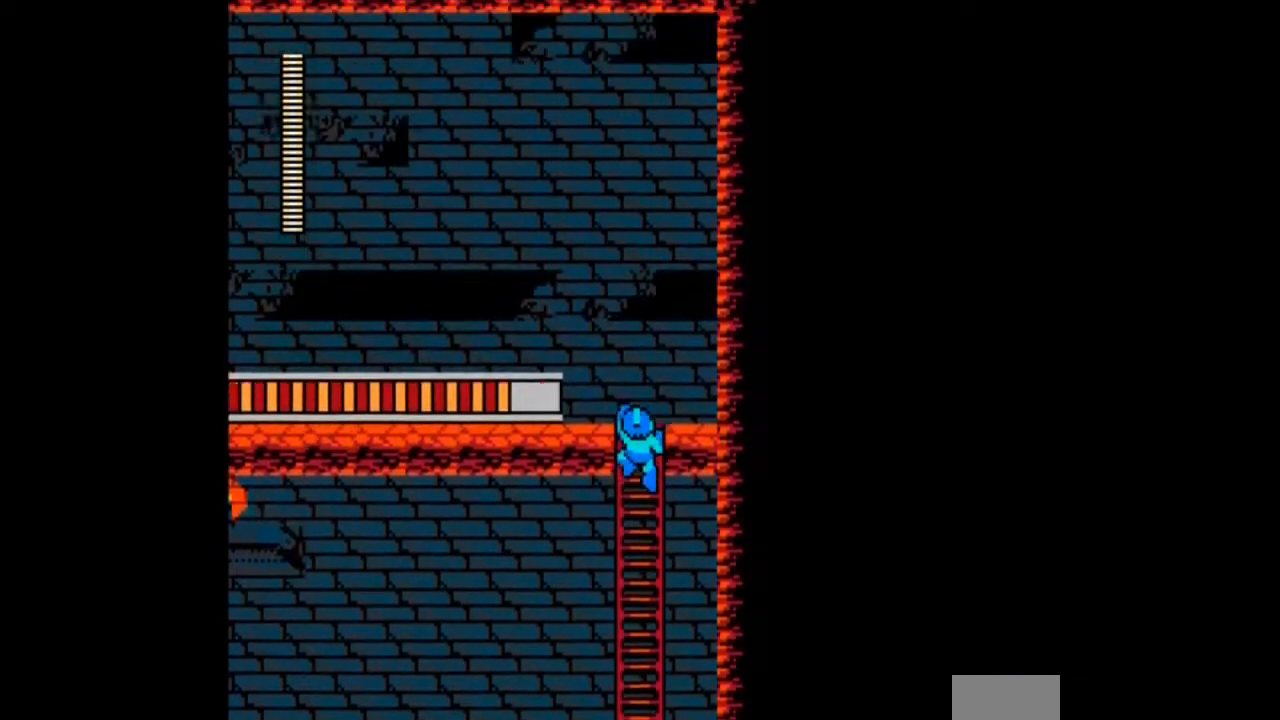
{"buttons": ["DPAD_UP", "DPAD_LEFT"], "events": [[367, "DPAD_LEFT", "down"]]}
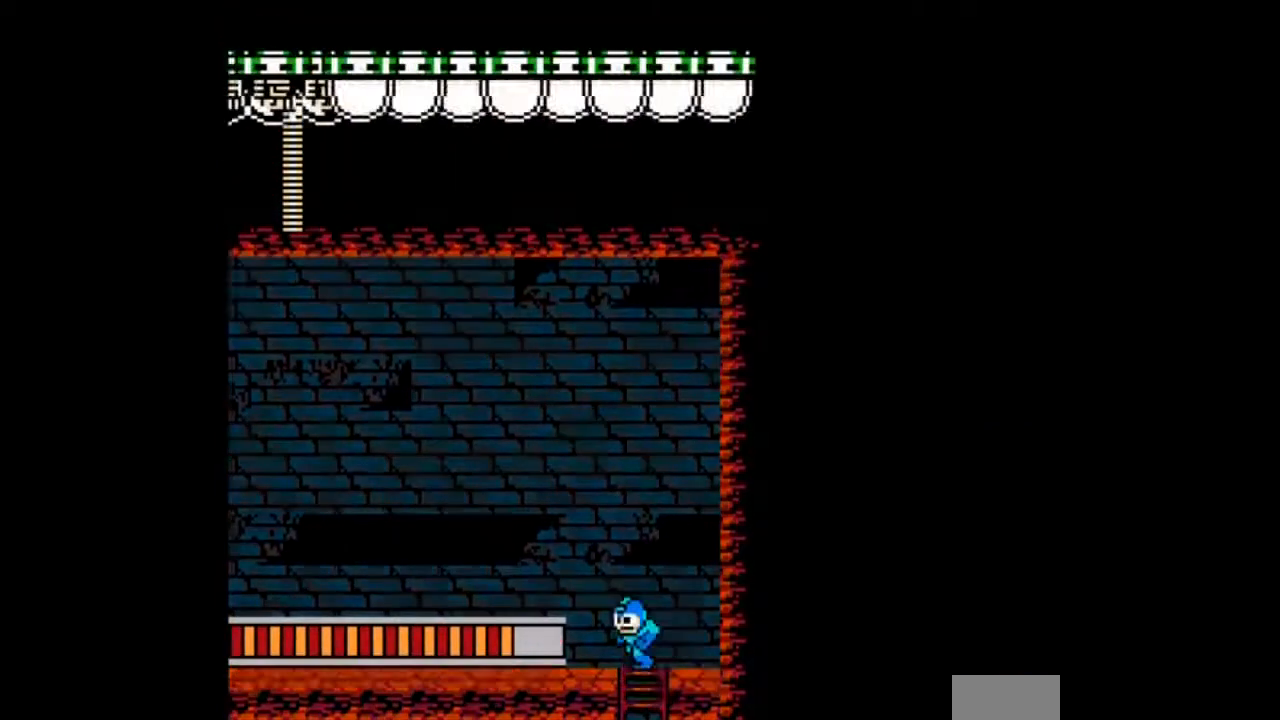
{"buttons": ["DPAD_LEFT"], "events": [[267, "B", "down"], [467, "B", "up"], [467, "DPAD_UP", "up"]]}
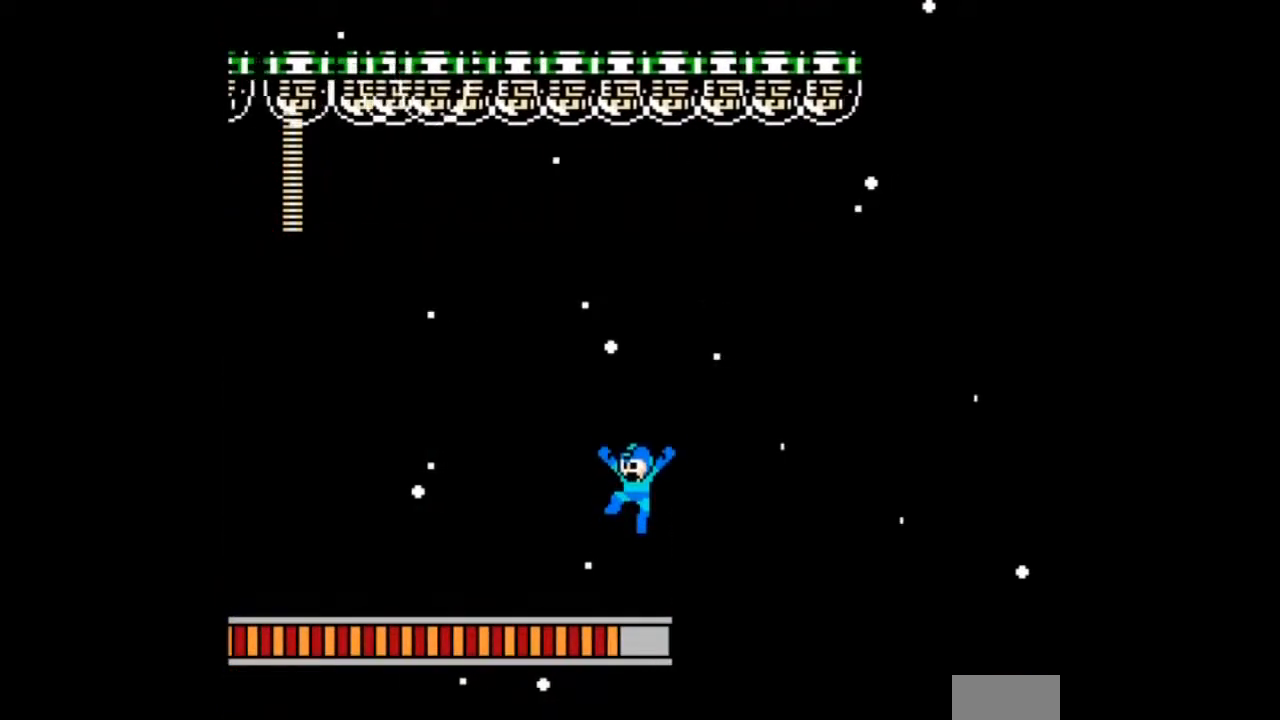
{"buttons": ["DPAD_LEFT"], "events": []}
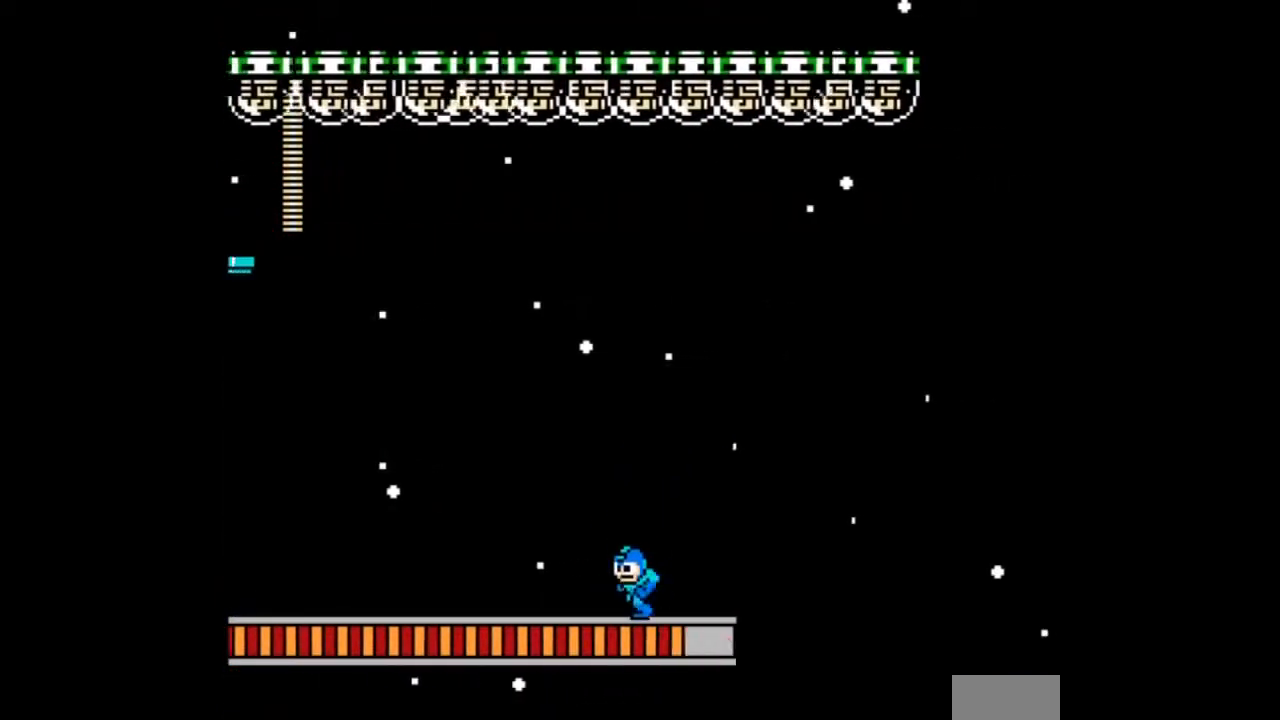
{"buttons": [], "events": [[201, "DPAD_LEFT", "up"]]}
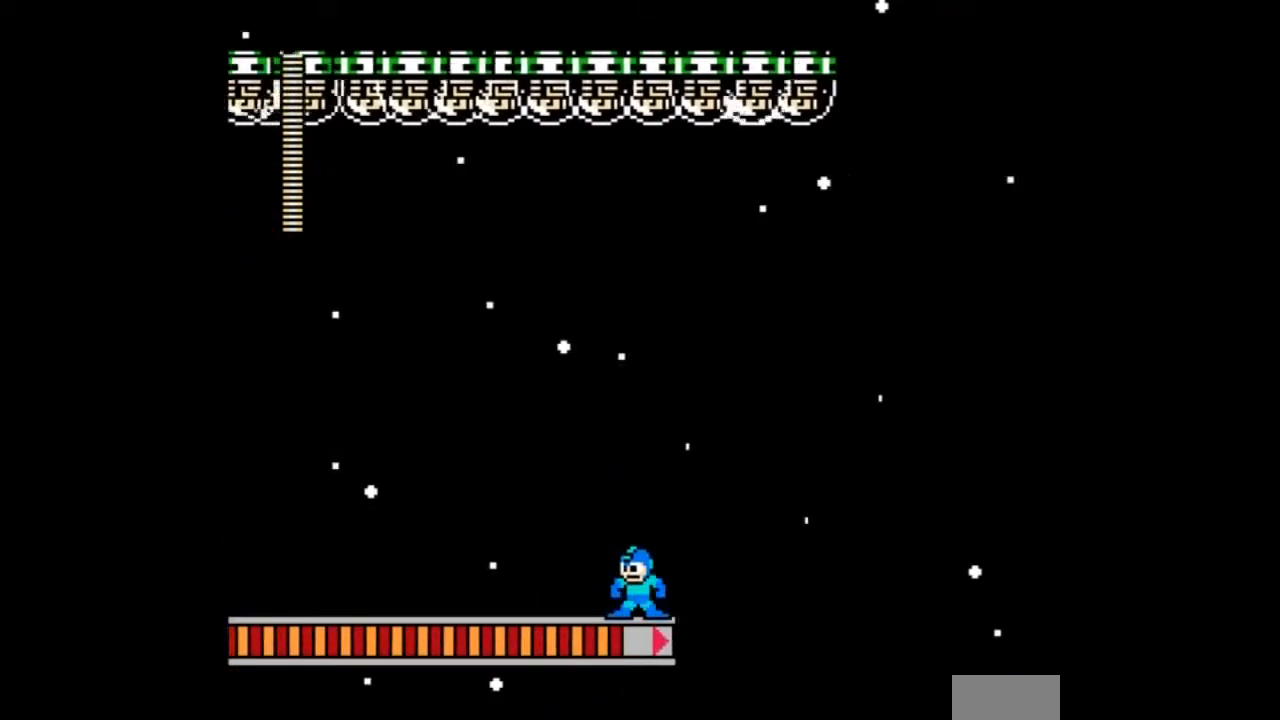
{"buttons": [], "events": []}
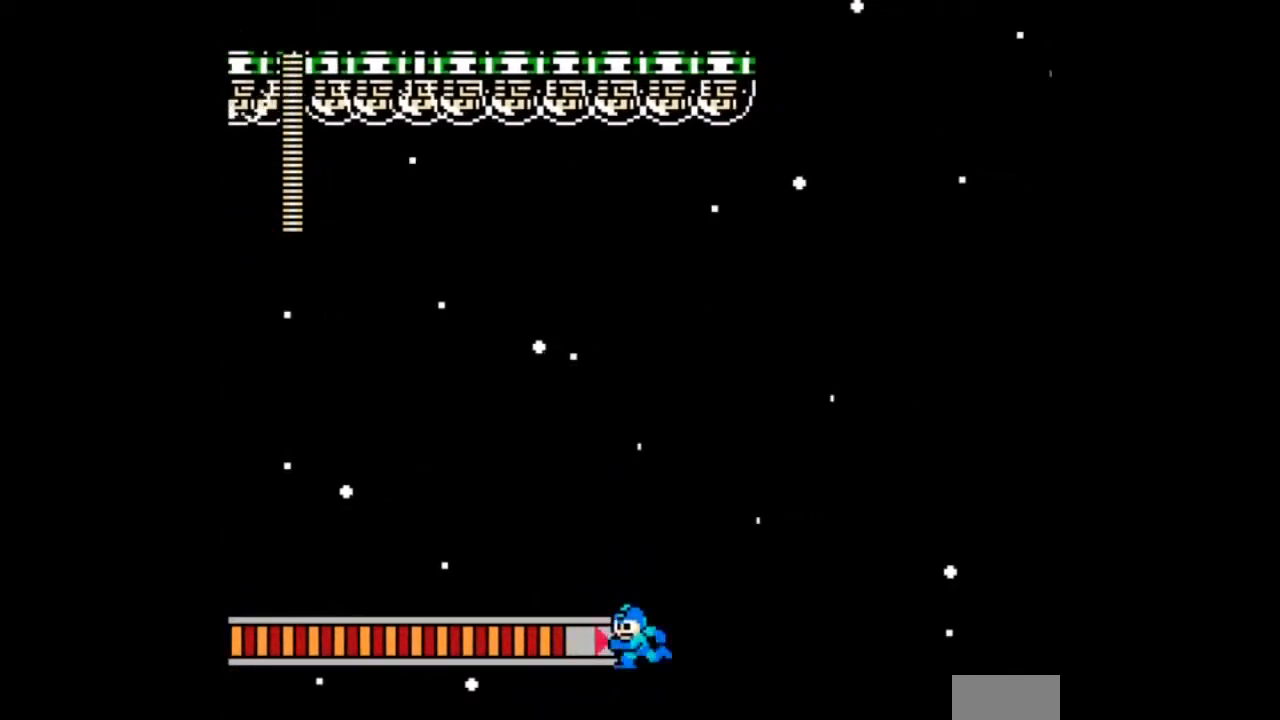
{"buttons": ["DPAD_LEFT"], "events": [[100, "DPAD_LEFT", "down"], [167, "B", "down"], [401, "B", "up"]]}
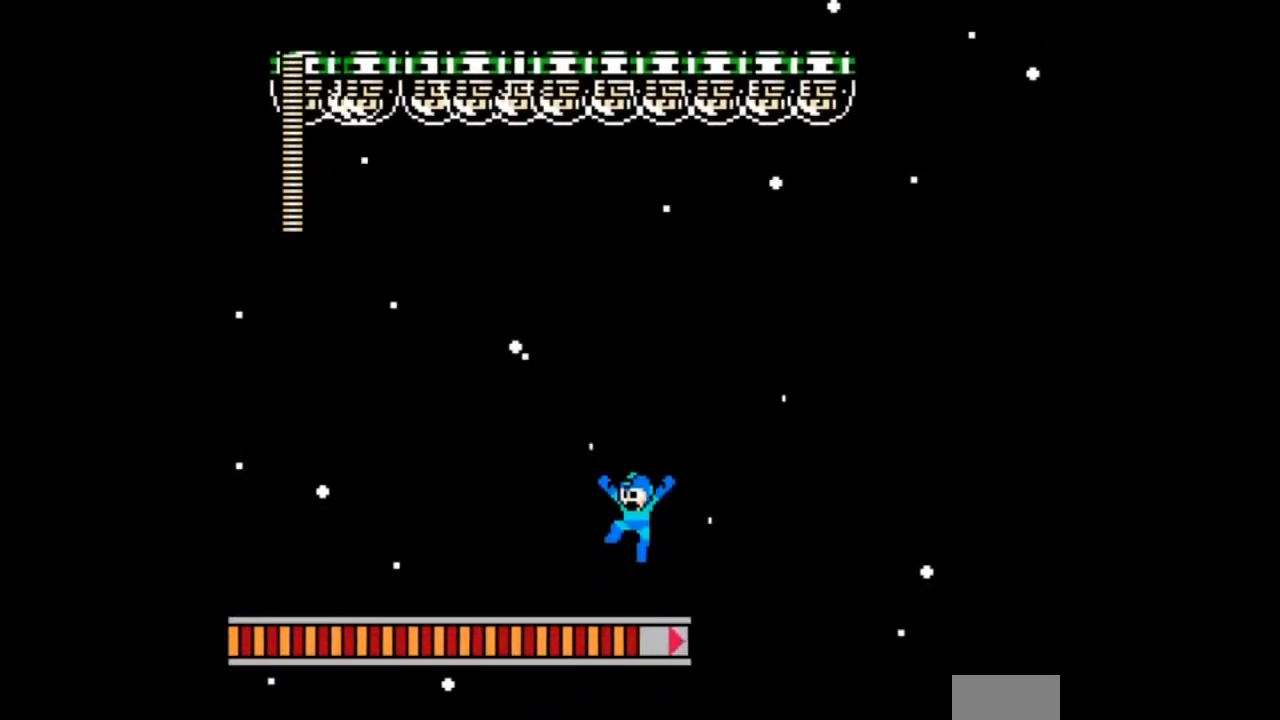
{"buttons": ["DPAD_LEFT"], "events": [[300, "B", "down"], [434, "B", "up"]]}
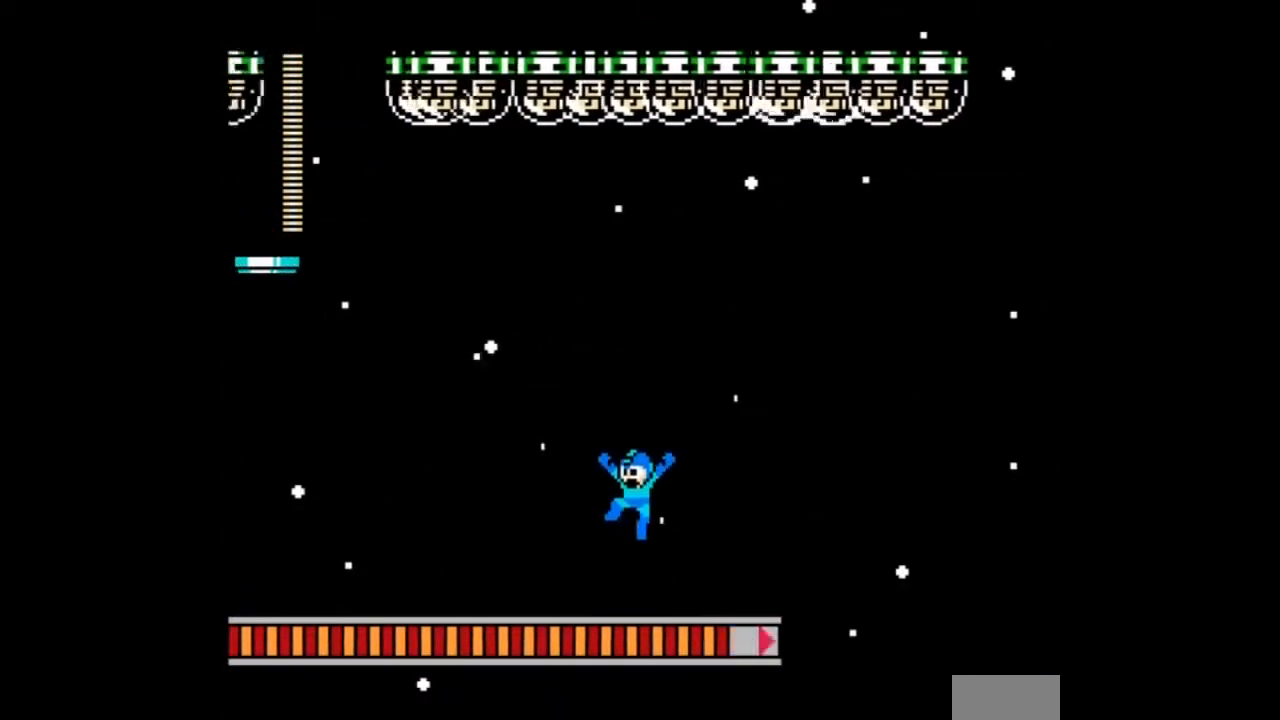
{"buttons": ["DPAD_LEFT"], "events": [[234, "B", "down"], [401, "B", "up"]]}
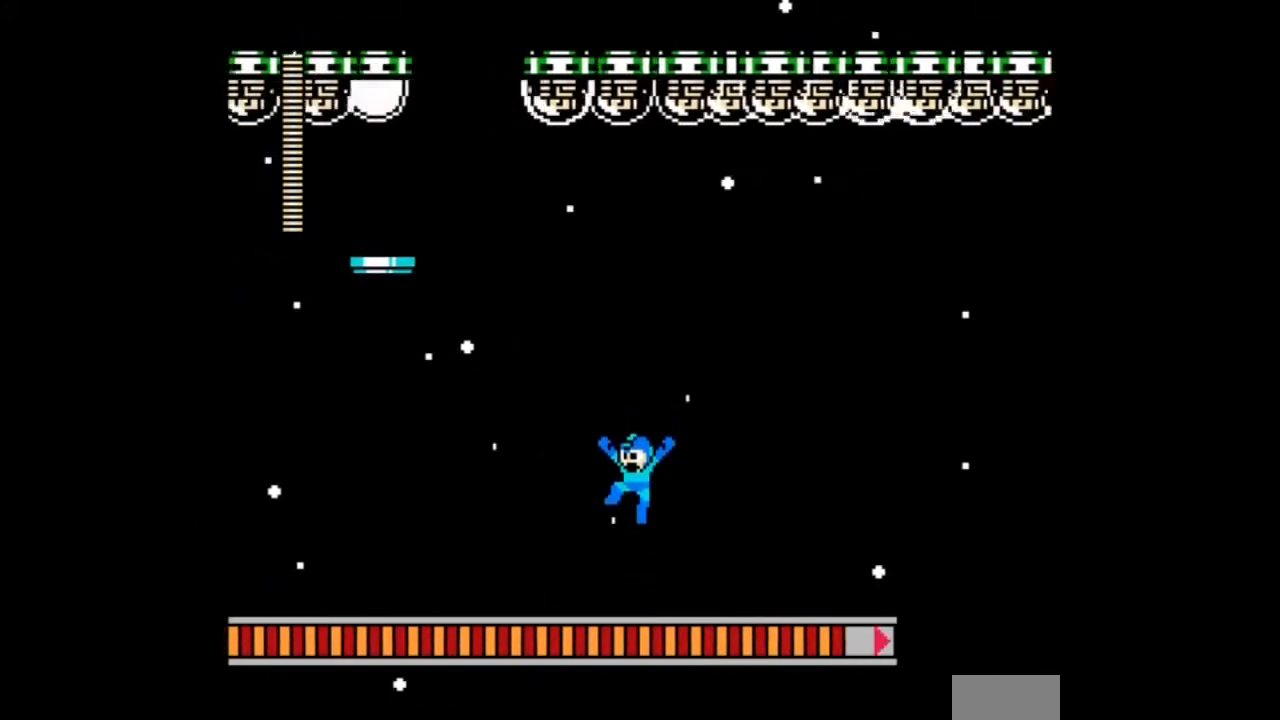
{"buttons": ["B", "DPAD_LEFT"], "events": [[200, "B", "down"]]}
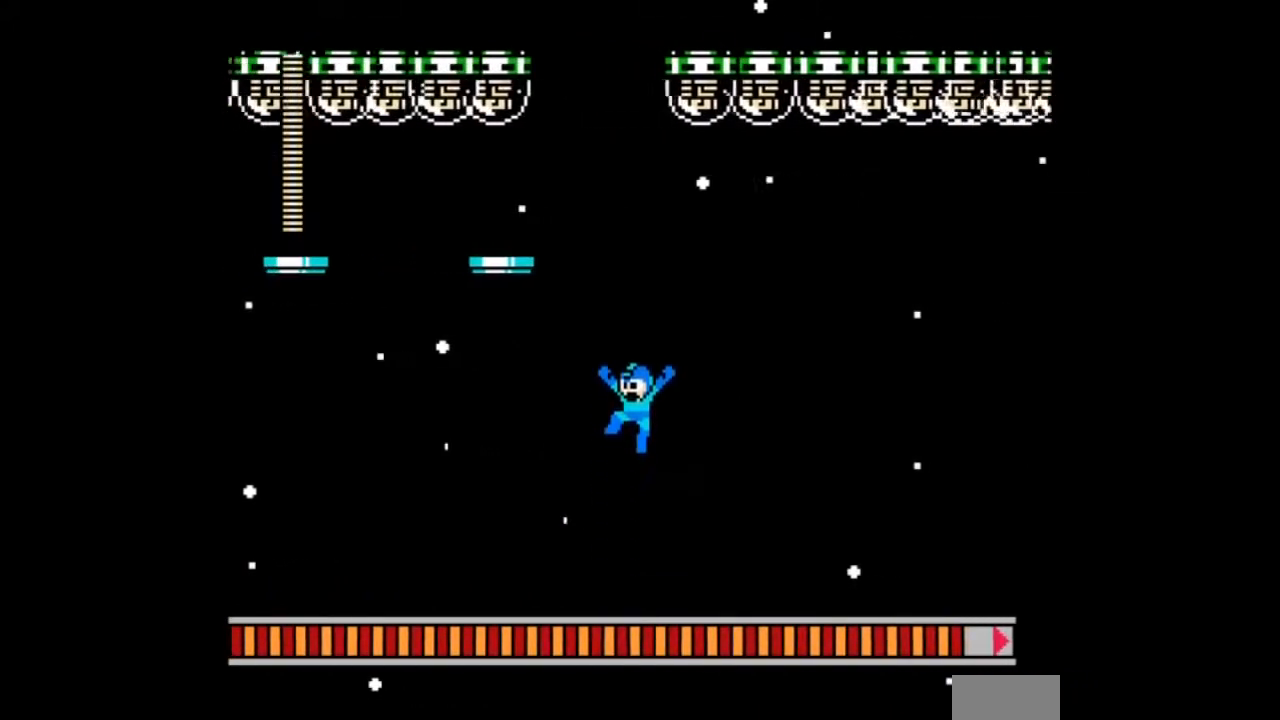
{"buttons": ["B", "DPAD_DOWN", "DPAD_LEFT"], "events": [[100, "B", "up"], [401, "DPAD_DOWN", "down"], [501, "B", "down"]]}
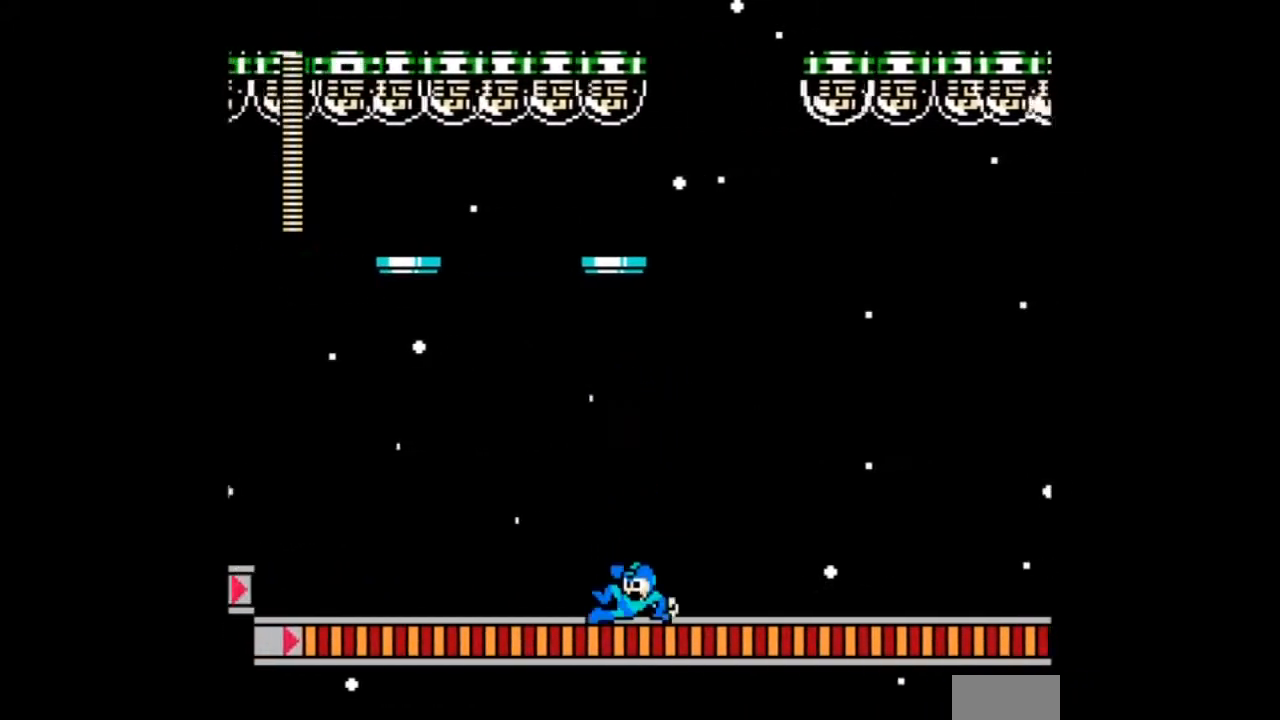
{"buttons": ["DPAD_LEFT"], "events": [[133, "B", "up"], [333, "DPAD_DOWN", "up"]]}
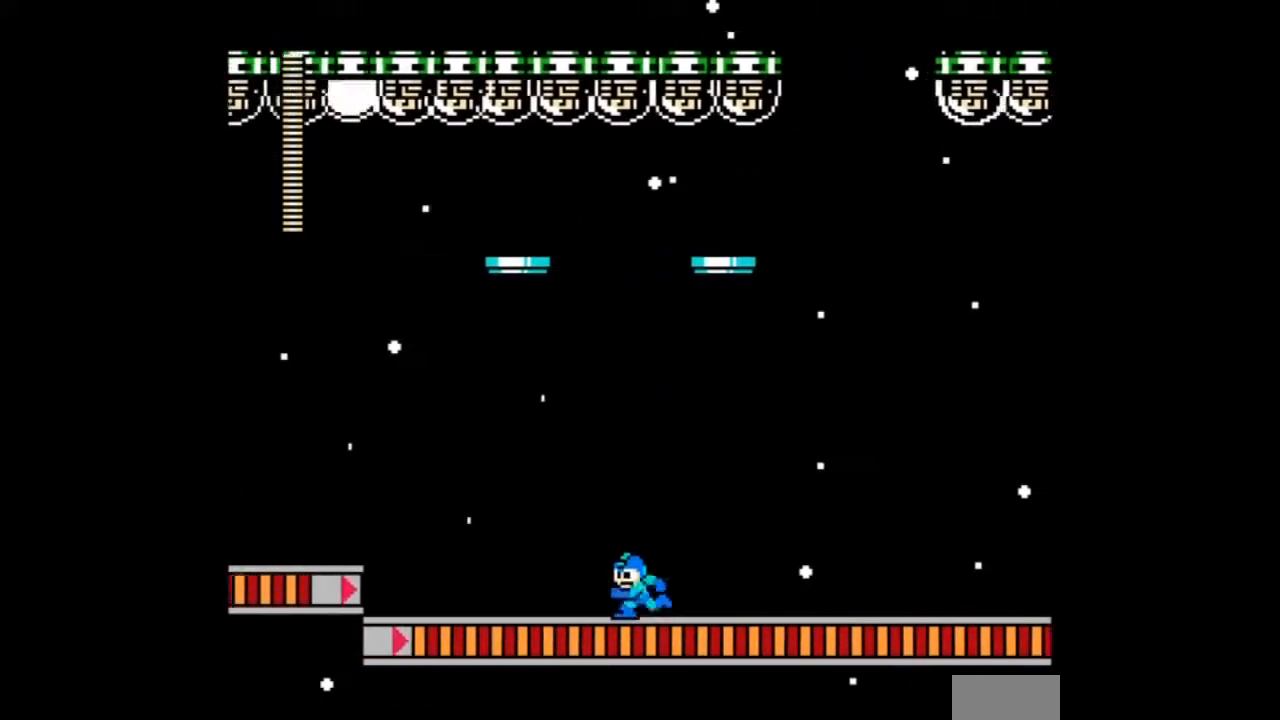
{"buttons": ["DPAD_LEFT"], "events": [[234, "DPAD_LEFT", "up"], [334, "DPAD_LEFT", "down"]]}